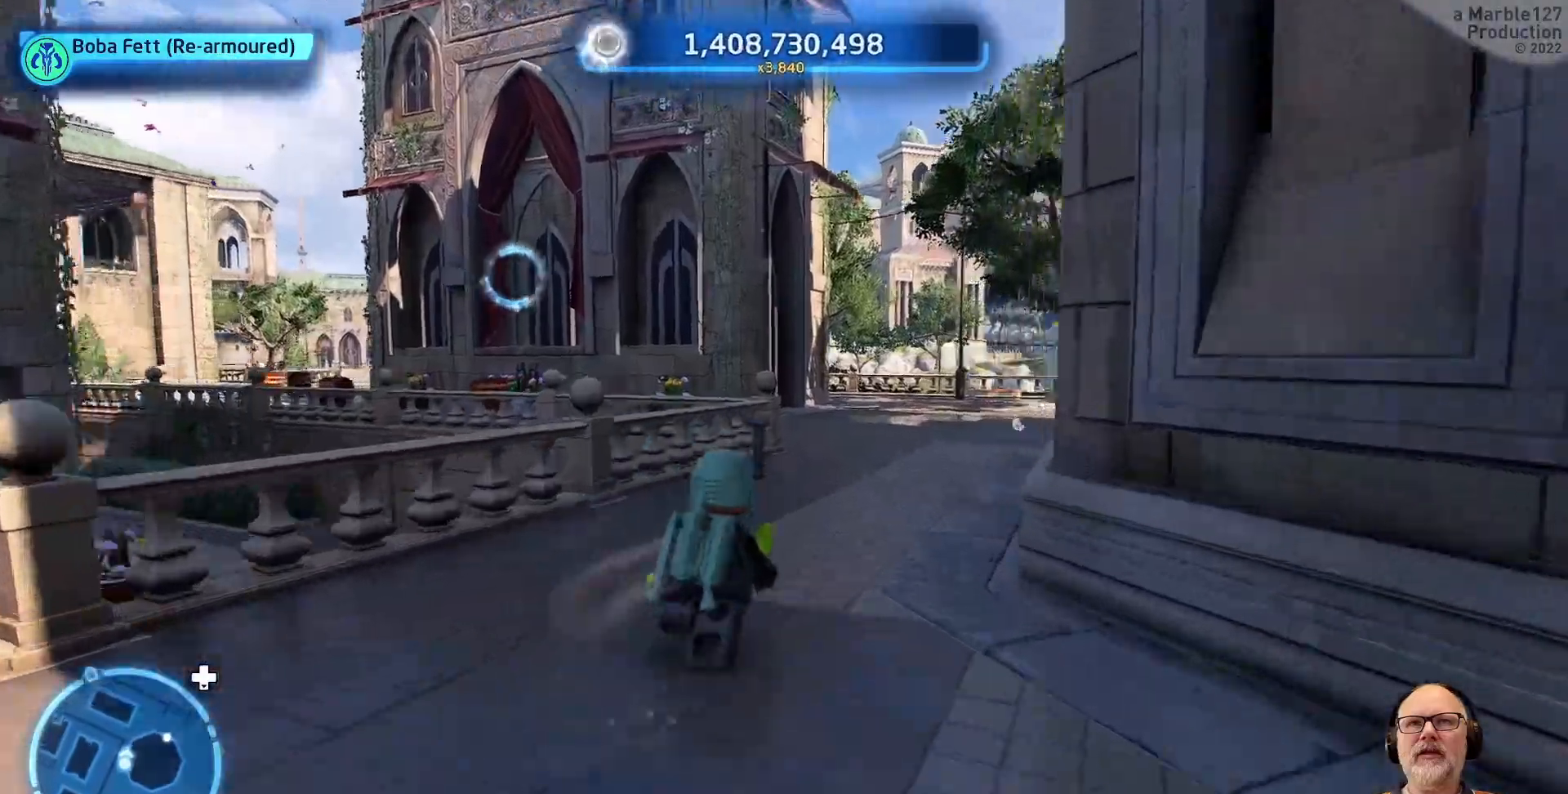
Gameplay with a controller (Xbox layout); each line is a JSON object with the inputs held at the frame after it. "events" lists button and stick changes between this image and that frame as [ms after this image, input, new state], when the widget could be followed in between. Not read: L2 L3 R2 R3.
{"buttons": [], "left_stick": "up", "right_stick": "center", "events": []}
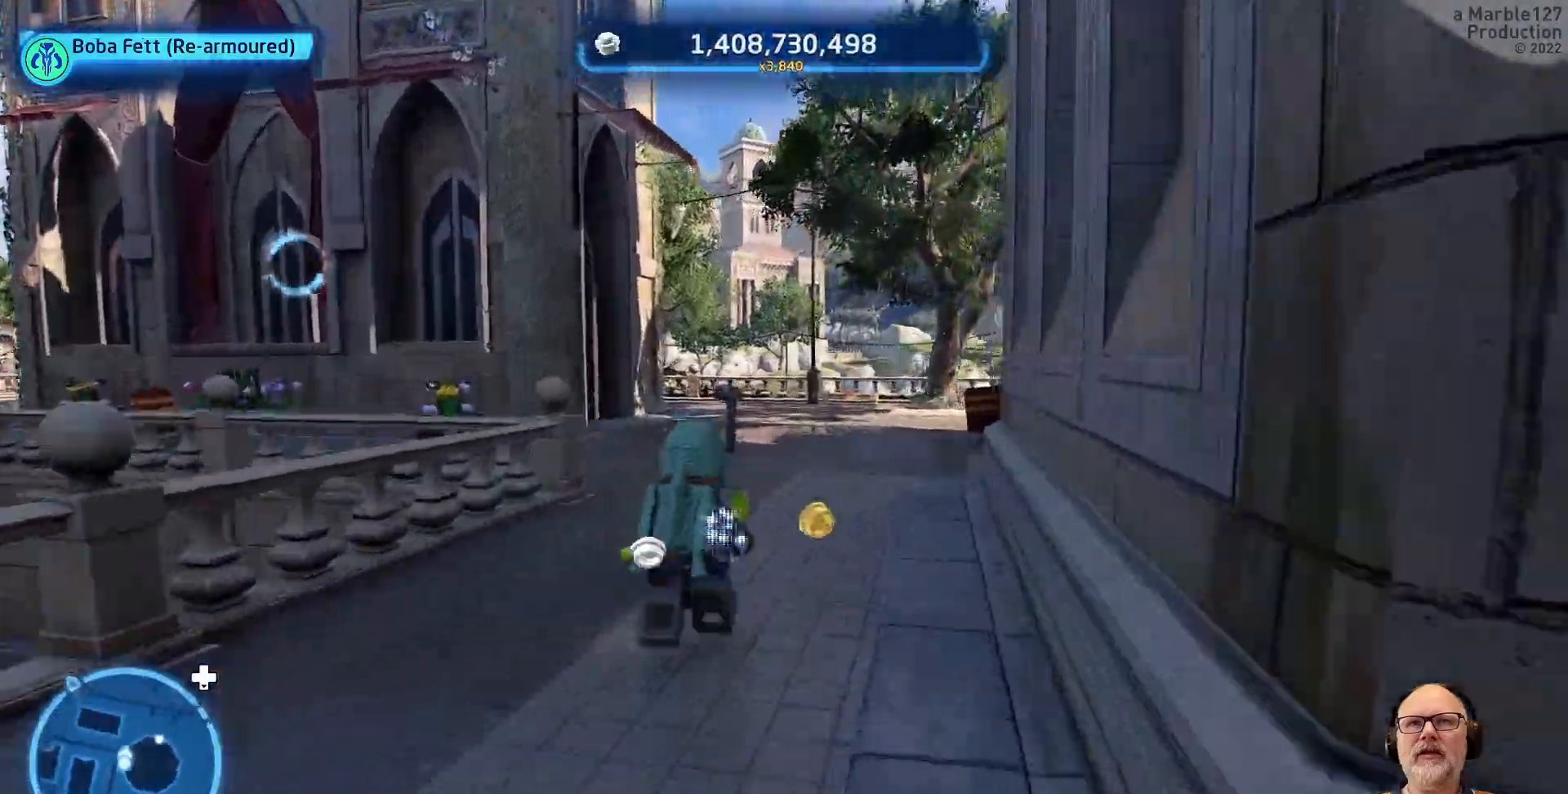
{"buttons": [], "left_stick": "up", "right_stick": "center", "events": []}
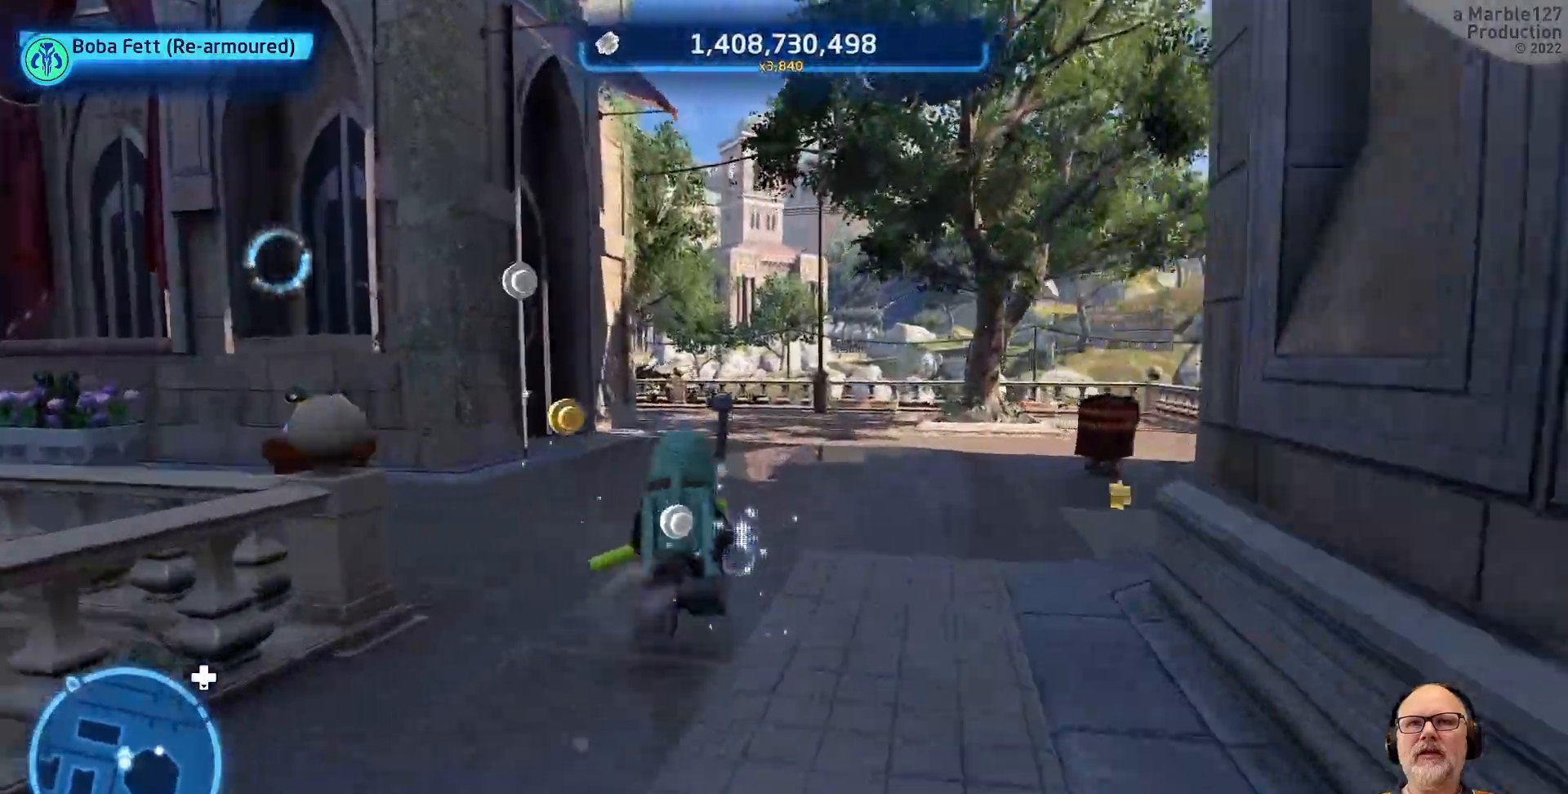
{"buttons": [], "left_stick": "up", "right_stick": "center", "events": []}
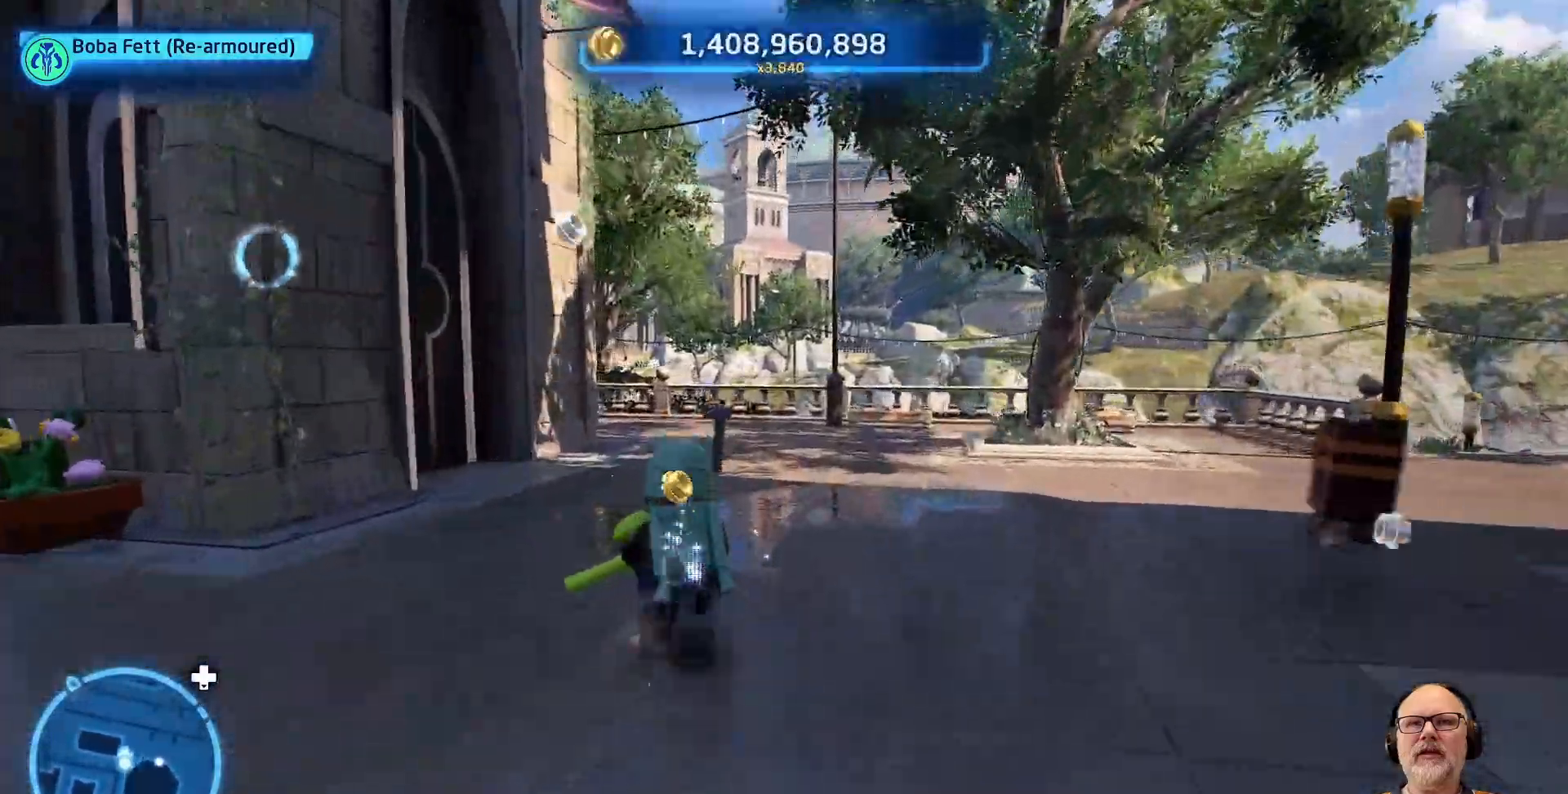
{"buttons": [], "left_stick": "up", "right_stick": "center", "events": []}